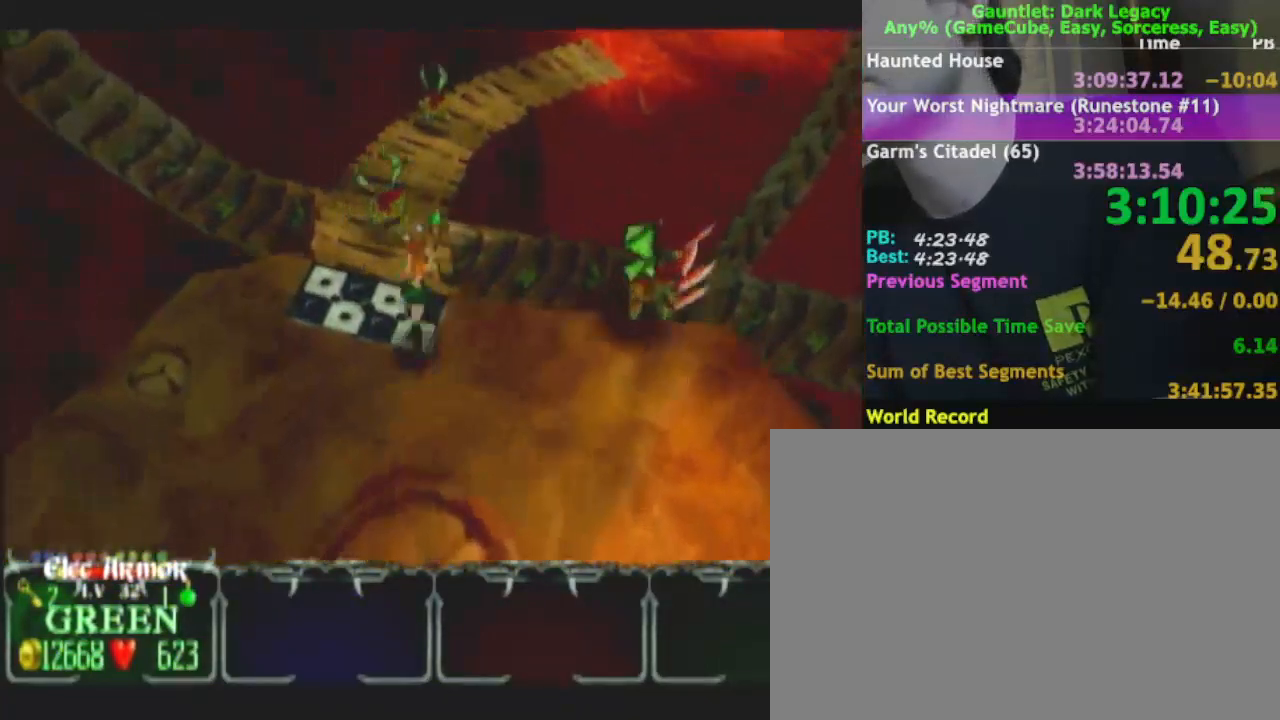
Gameplay with a controller (Nintendo layout); each line is a JSON object with the inputs held at the frame after it. "events" lists button and stick changes between this image and that frame as [ms after this image, input, new state], when the widget could be followed in between. Not read: L3 R3.
{"buttons": ["DPAD_UP"], "left_stick": "up-right", "right_stick": "center", "events": [[317, "DPAD_UP", "down"], [317, "left_stick", "up-left"], [383, "DPAD_UP", "up"], [417, "DPAD_UP", "down"], [450, "left_stick", "up-right"]]}
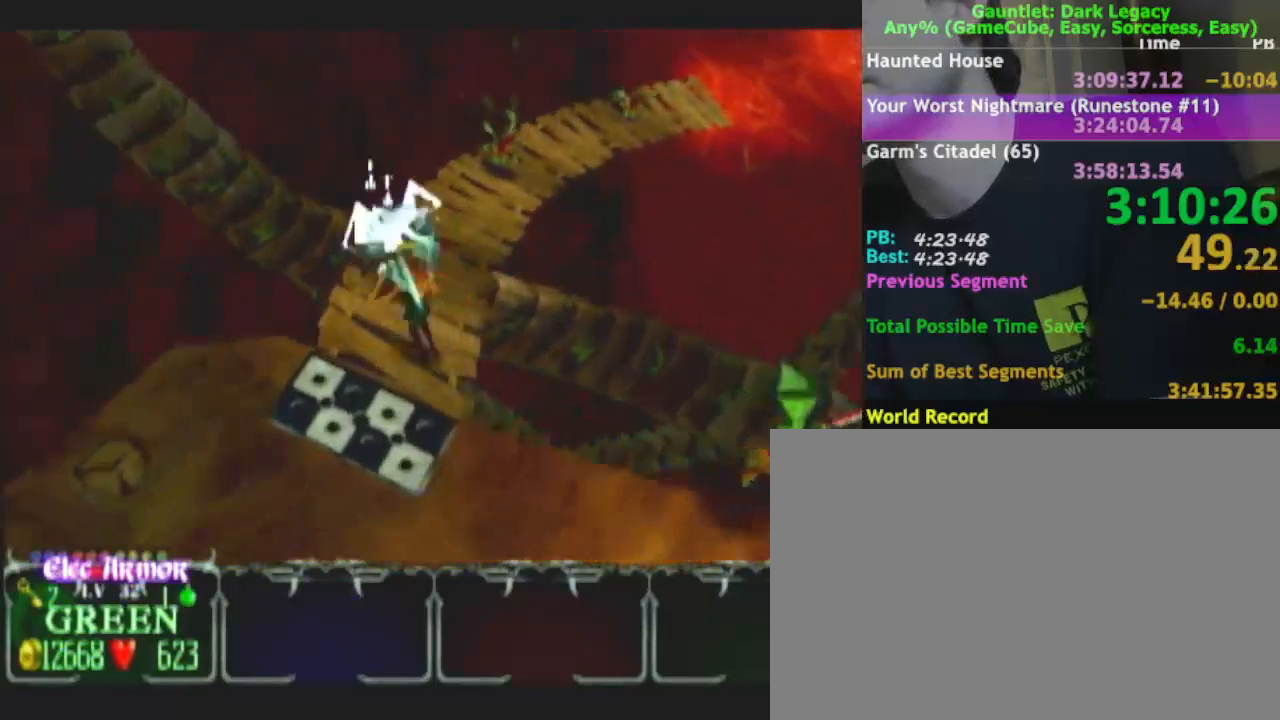
{"buttons": [], "left_stick": "up-right", "right_stick": "center", "events": [[50, "DPAD_UP", "up"]]}
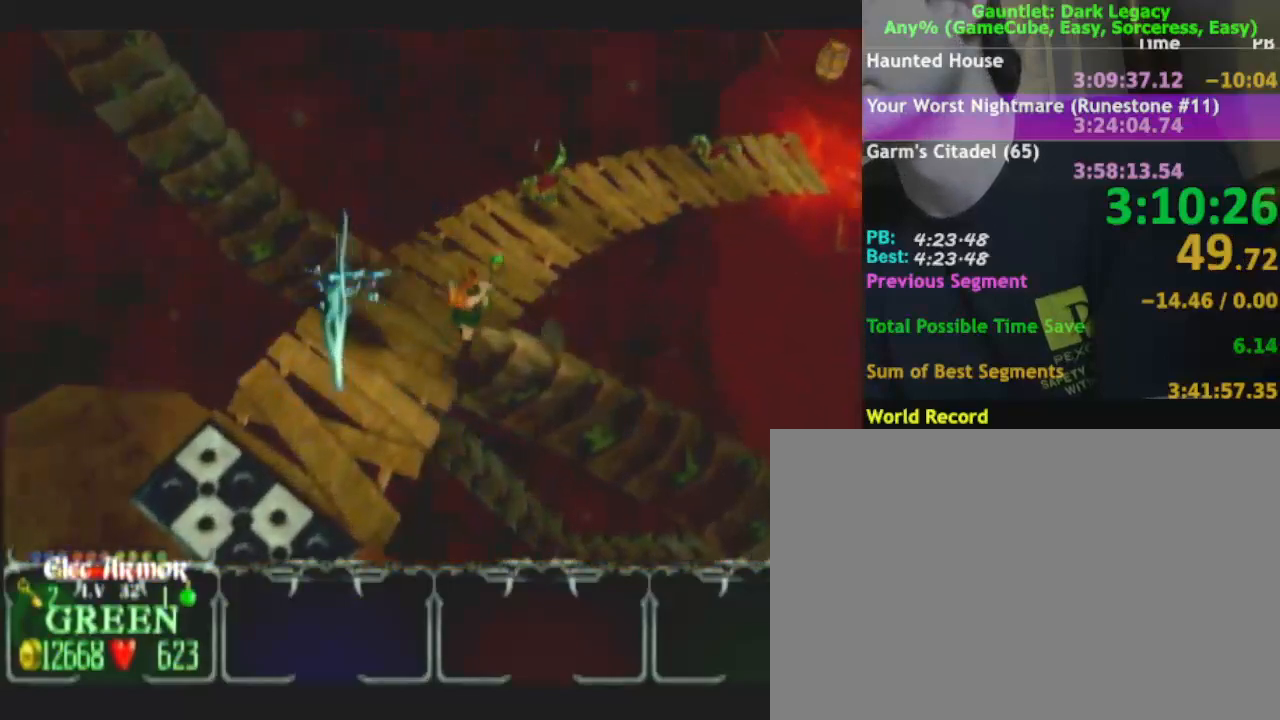
{"buttons": [], "left_stick": "up-right", "right_stick": "center", "events": []}
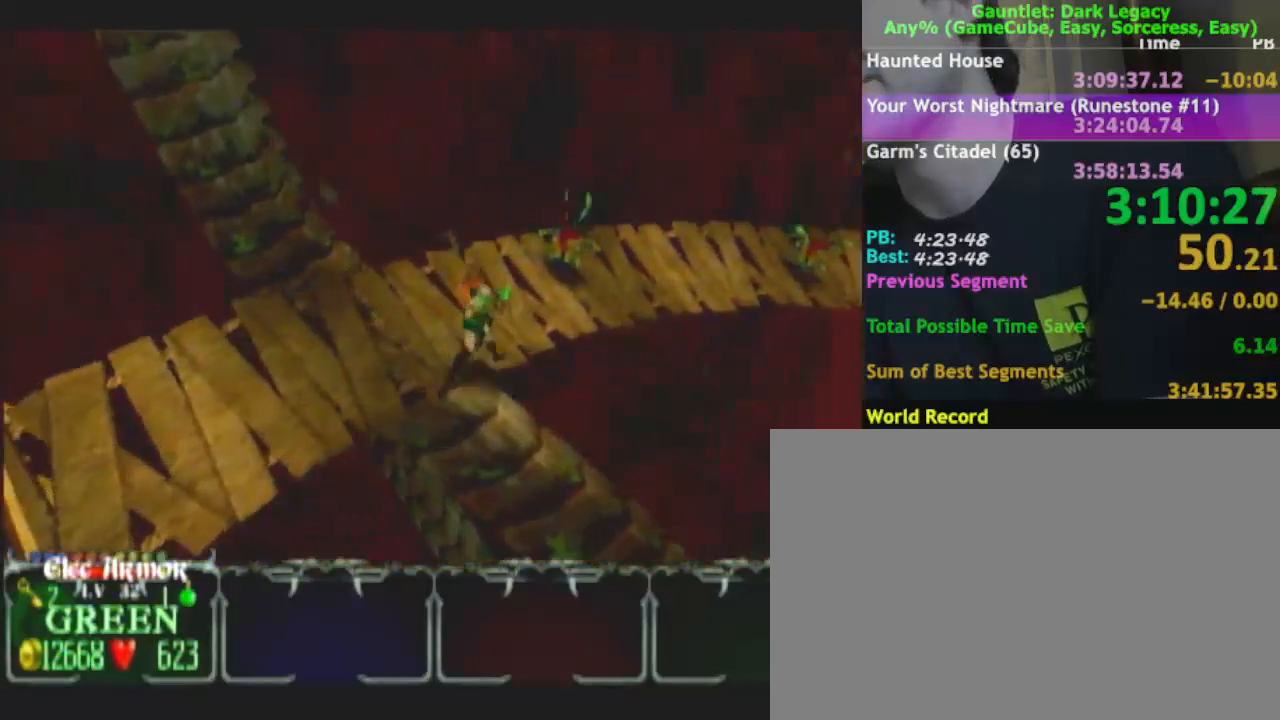
{"buttons": [], "left_stick": "down-right", "right_stick": "center", "events": [[250, "left_stick", "right"], [417, "left_stick", "down-right"]]}
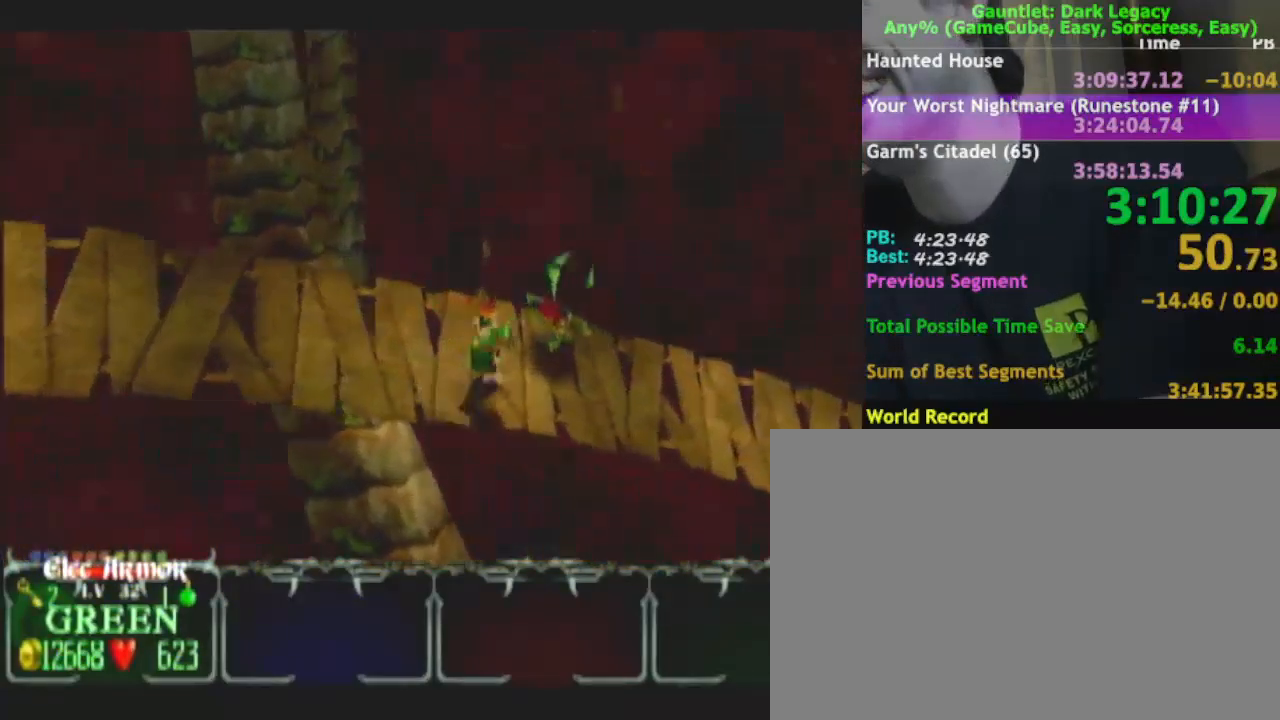
{"buttons": [], "left_stick": "right", "right_stick": "center", "events": [[367, "left_stick", "right"]]}
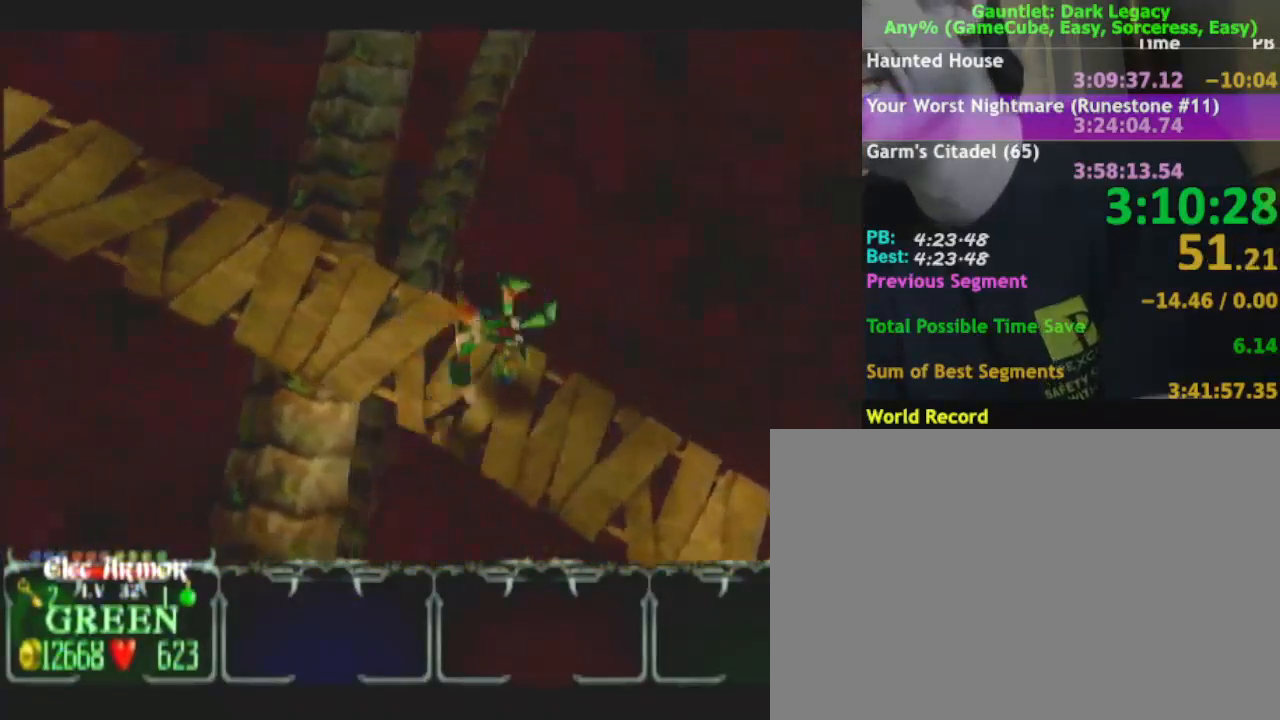
{"buttons": [], "left_stick": "right", "right_stick": "center", "events": [[33, "left_stick", "down-right"], [467, "left_stick", "right"]]}
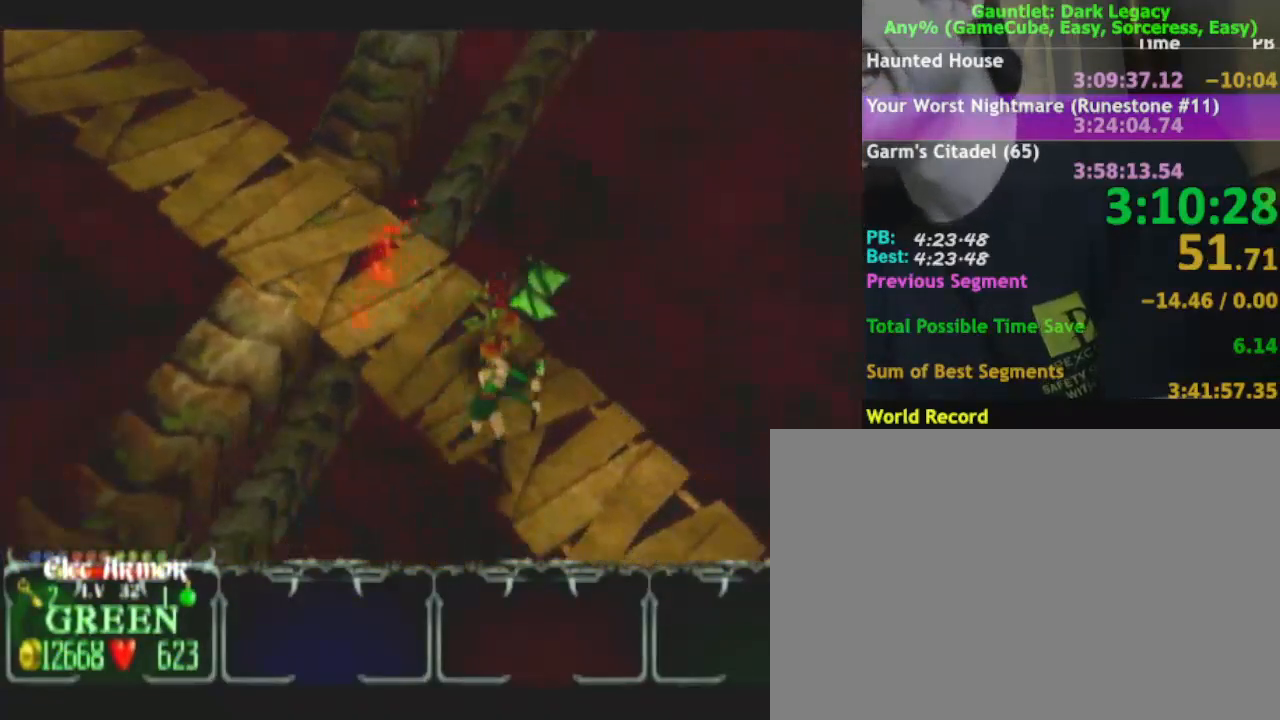
{"buttons": [], "left_stick": "down-right", "right_stick": "center", "events": [[333, "left_stick", "down-right"]]}
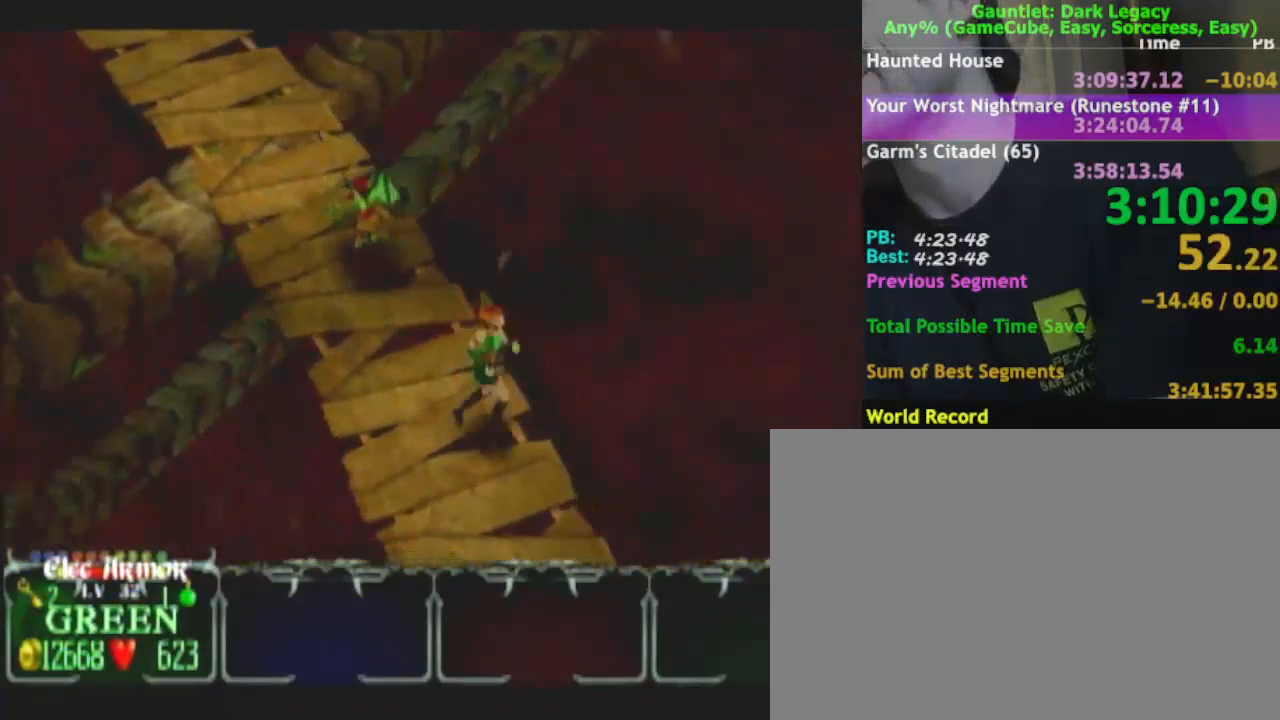
{"buttons": [], "left_stick": "down-right", "right_stick": "center", "events": []}
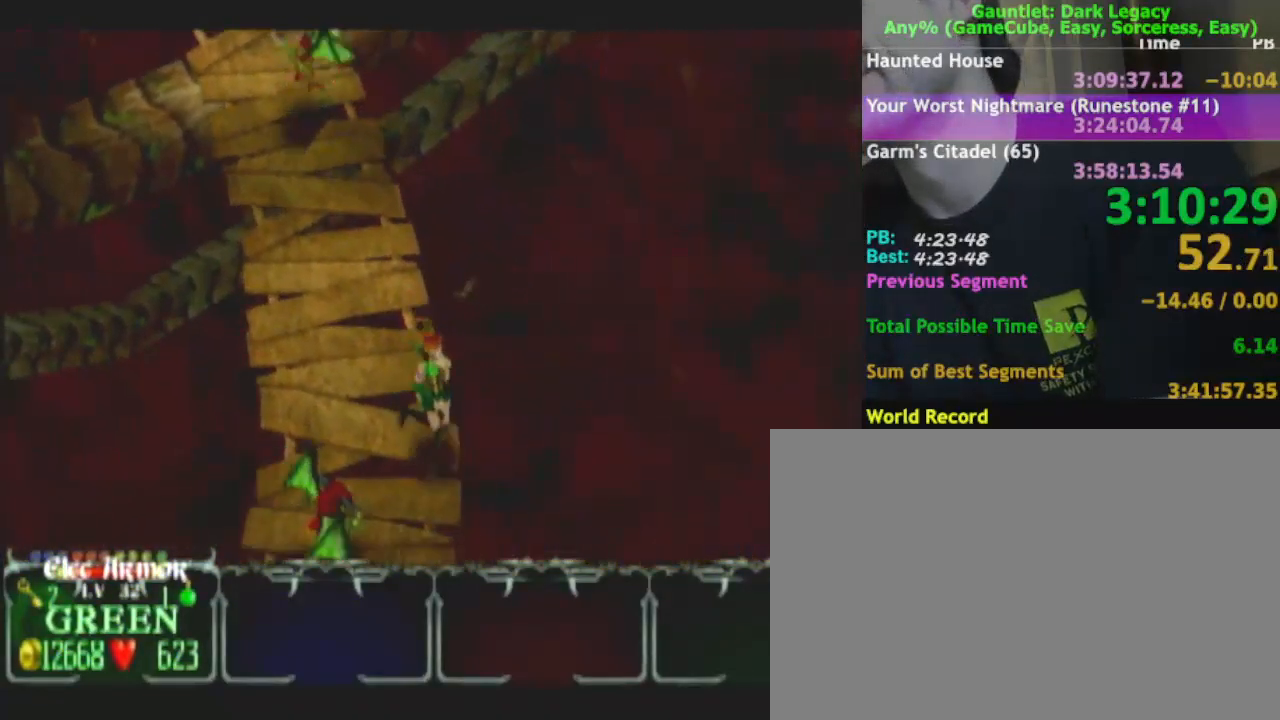
{"buttons": [], "left_stick": "down", "right_stick": "center", "events": [[67, "left_stick", "down"], [317, "DPAD_UP", "down"], [383, "DPAD_UP", "up"], [383, "left_stick", "left"], [433, "DPAD_UP", "down"], [483, "DPAD_UP", "up"], [483, "left_stick", "down"]]}
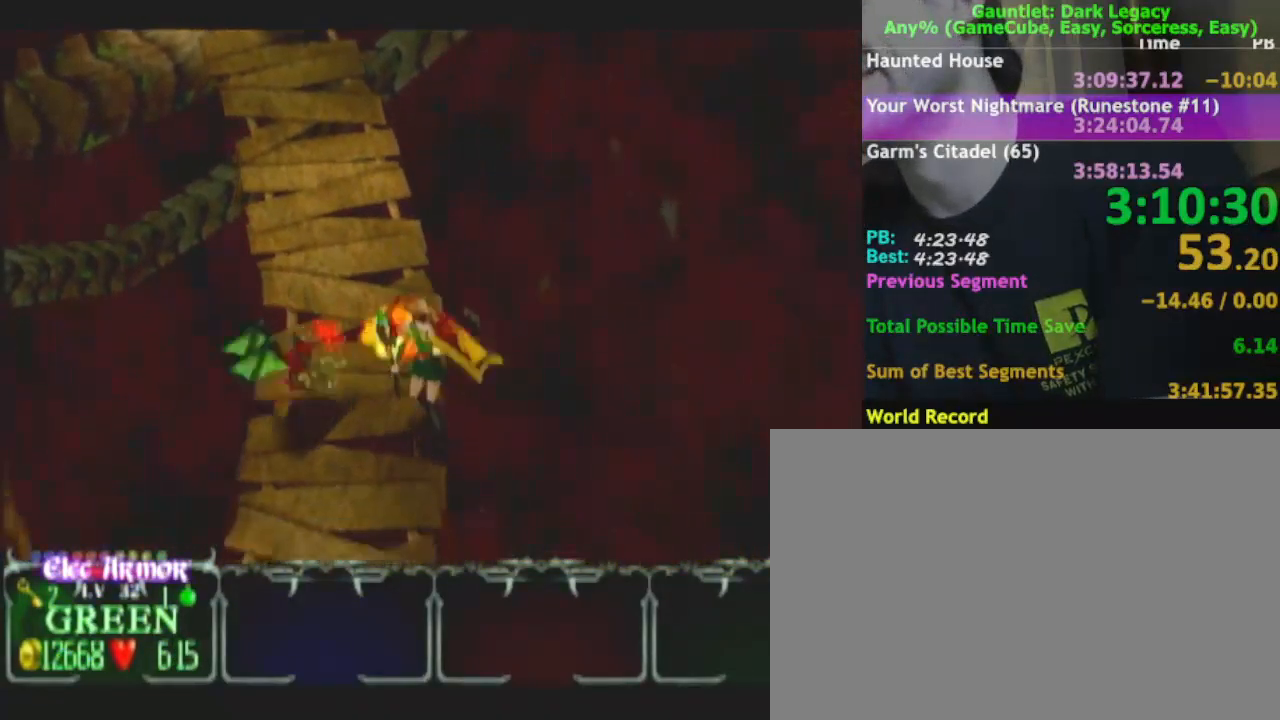
{"buttons": [], "left_stick": "down", "right_stick": "center", "events": [[317, "DPAD_LEFT", "down"], [500, "DPAD_LEFT", "up"]]}
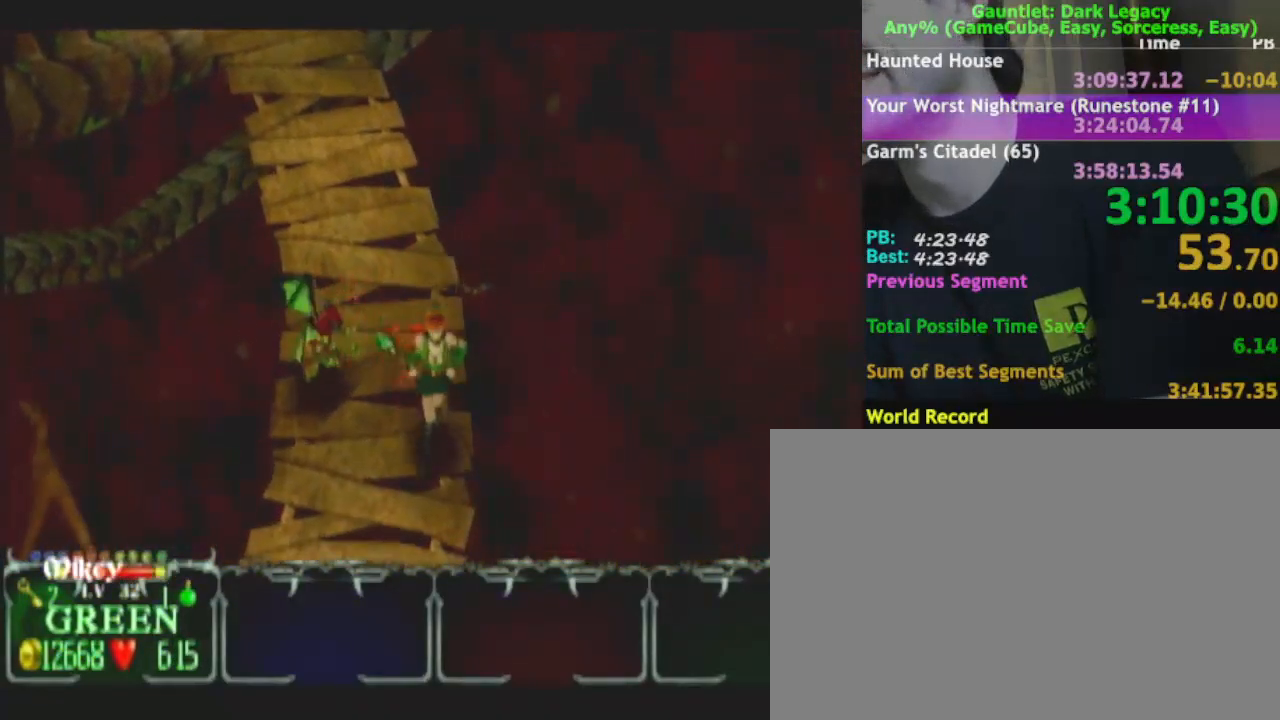
{"buttons": [], "left_stick": "down-left", "right_stick": "center", "events": [[83, "DPAD_UP", "down"], [250, "DPAD_UP", "up"], [250, "left_stick", "down-left"]]}
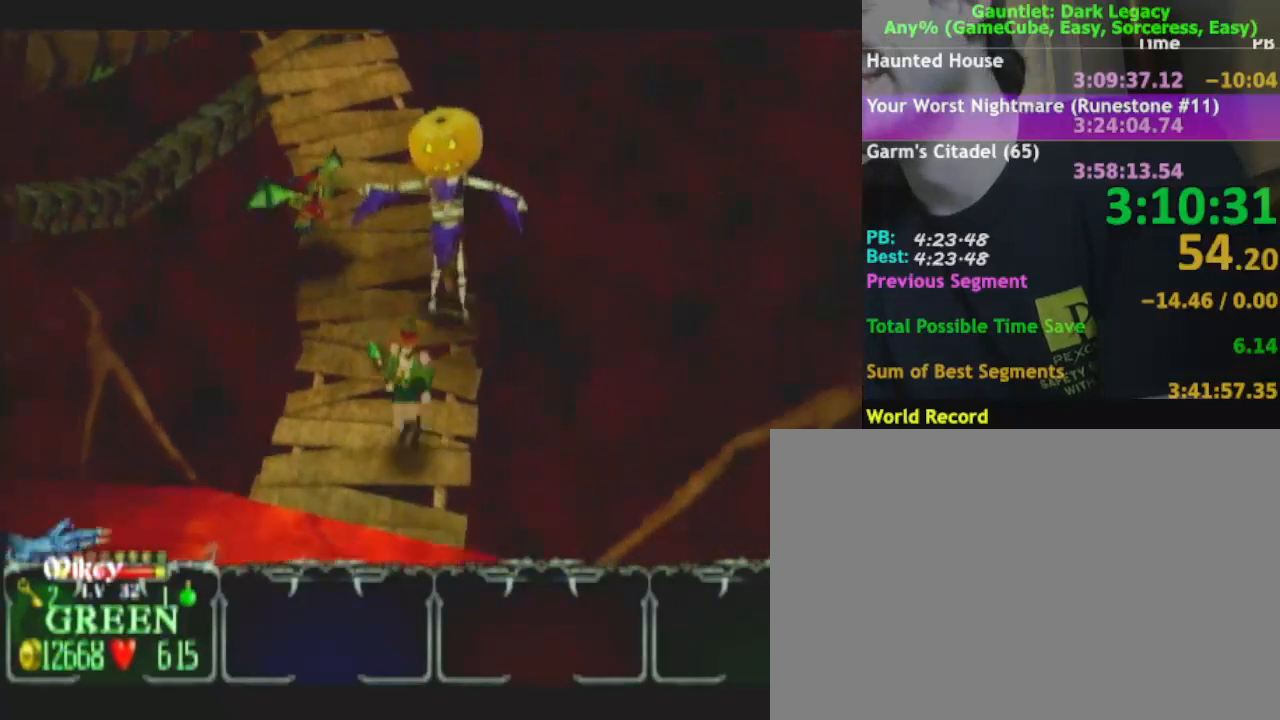
{"buttons": [], "left_stick": "down-left", "right_stick": "center", "events": [[83, "left_stick", "down"], [300, "left_stick", "down-left"]]}
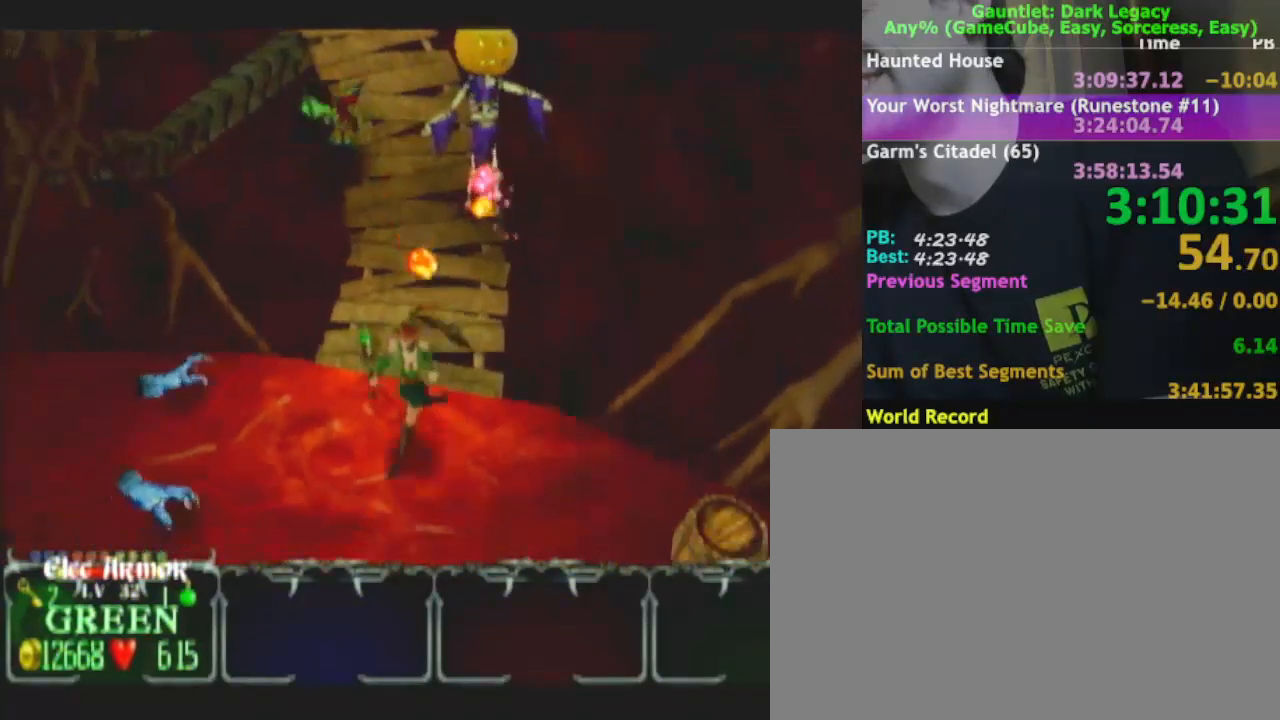
{"buttons": [], "left_stick": "down-left", "right_stick": "center", "events": [[117, "left_stick", "down"], [267, "left_stick", "down-left"]]}
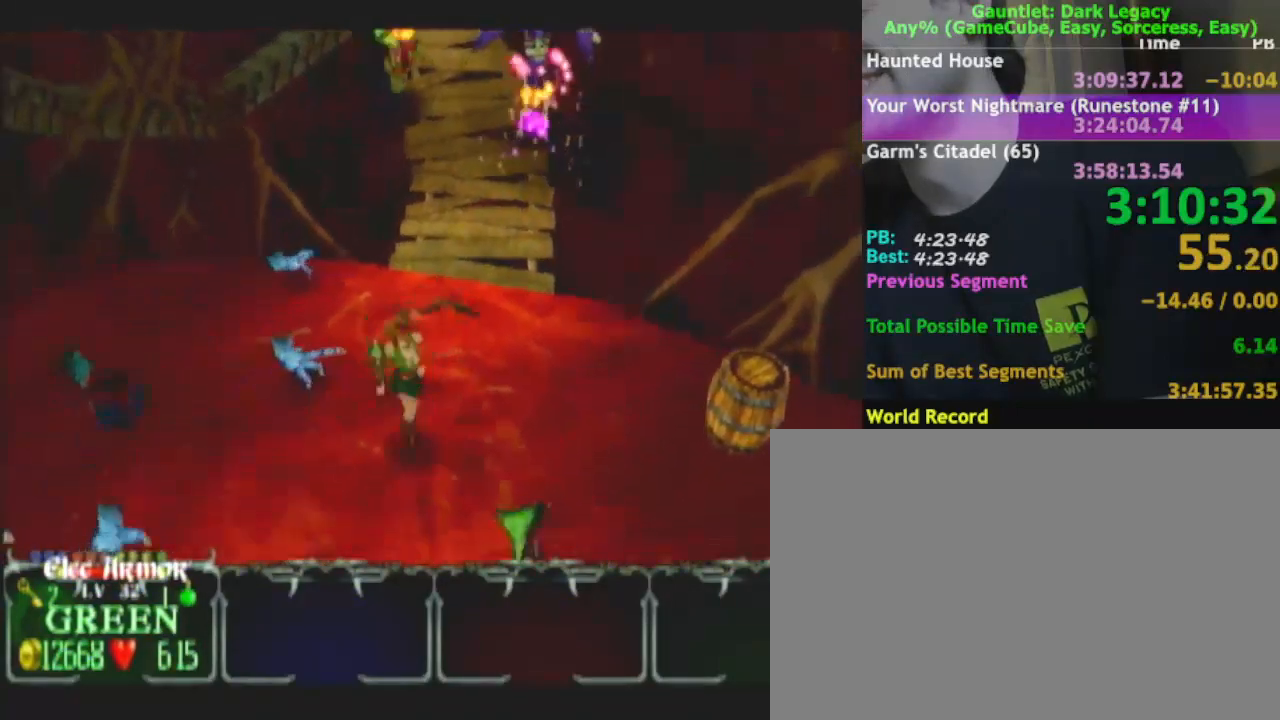
{"buttons": [], "left_stick": "down-left", "right_stick": "center", "events": []}
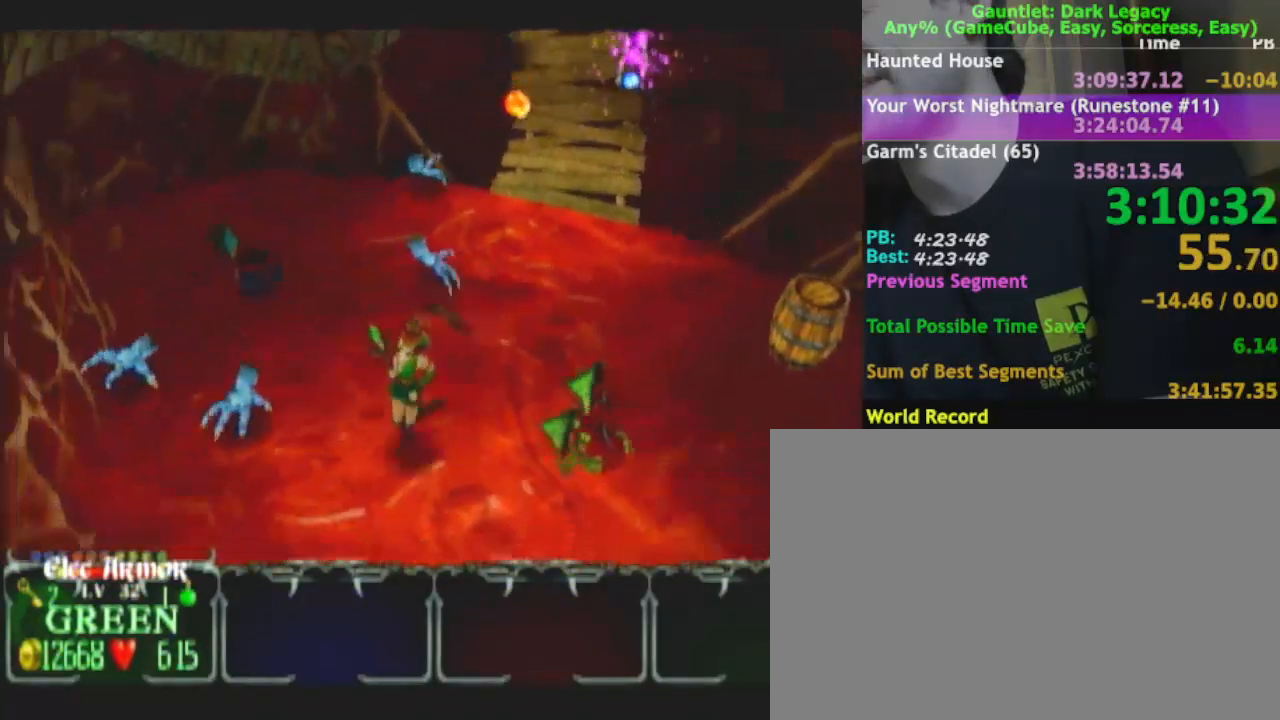
{"buttons": [], "left_stick": "down-left", "right_stick": "center", "events": []}
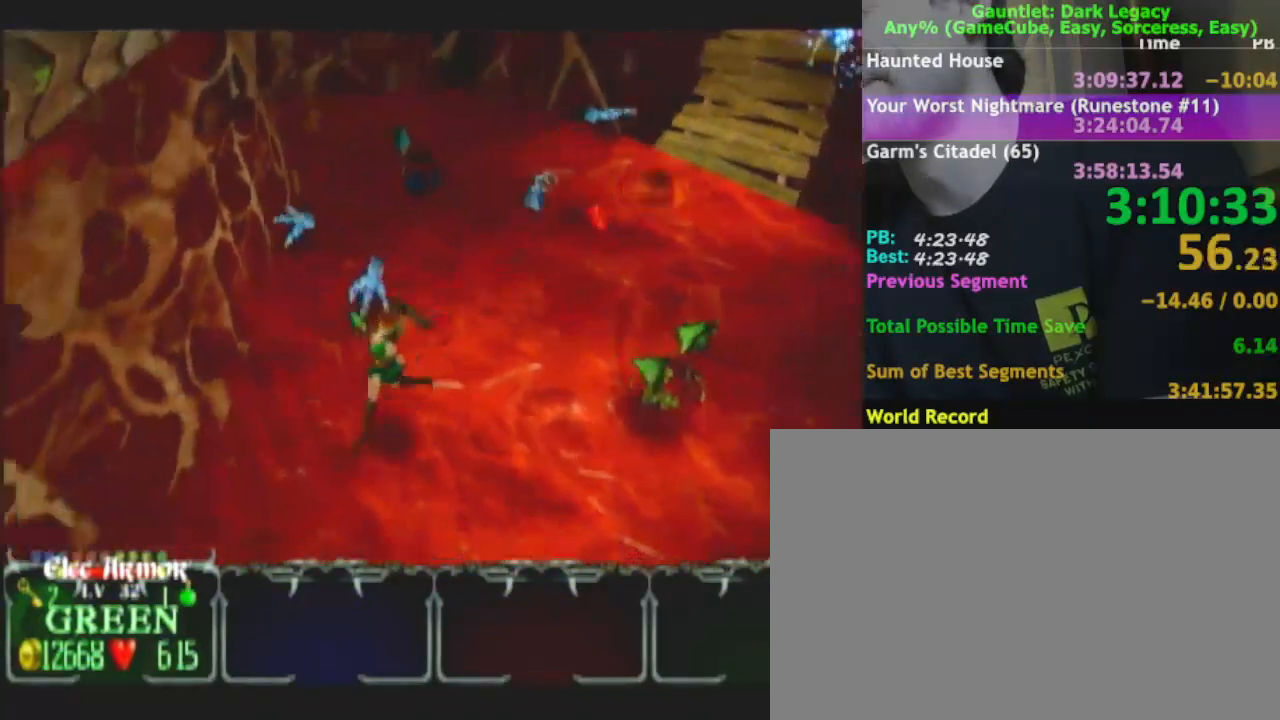
{"buttons": [], "left_stick": "down-left", "right_stick": "center", "events": []}
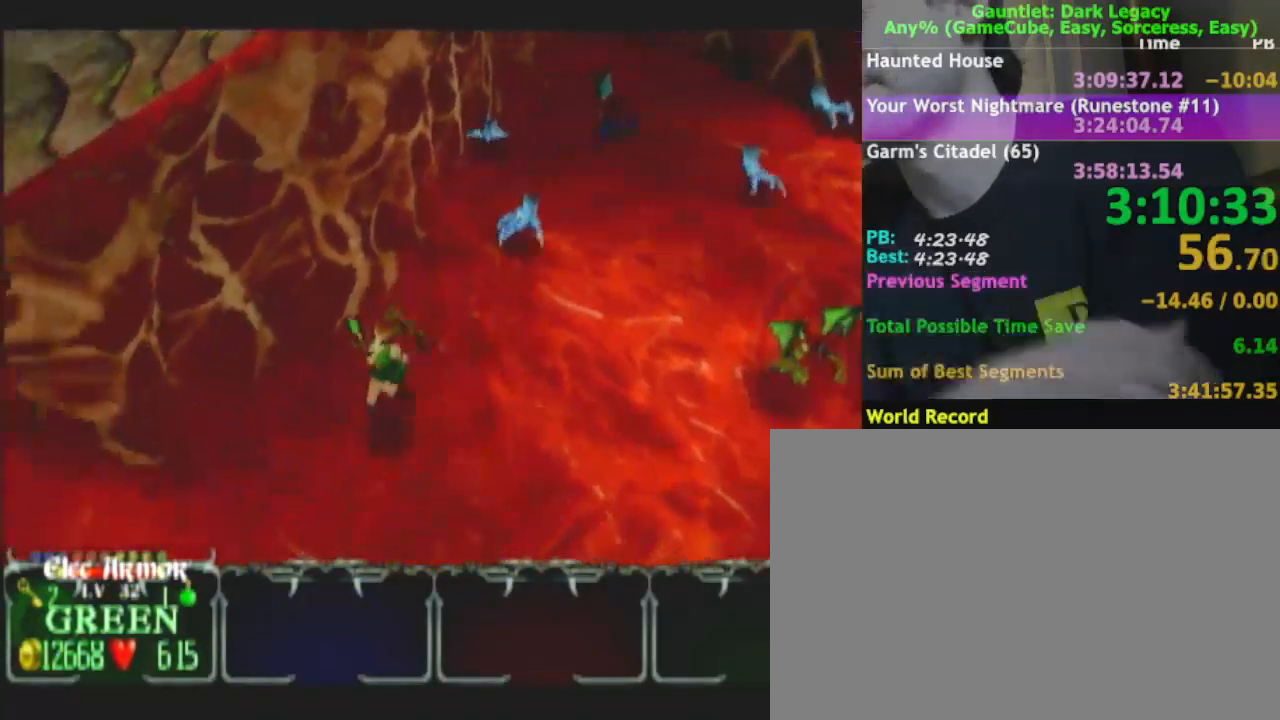
{"buttons": [], "left_stick": "left", "right_stick": "center", "events": [[250, "left_stick", "left"]]}
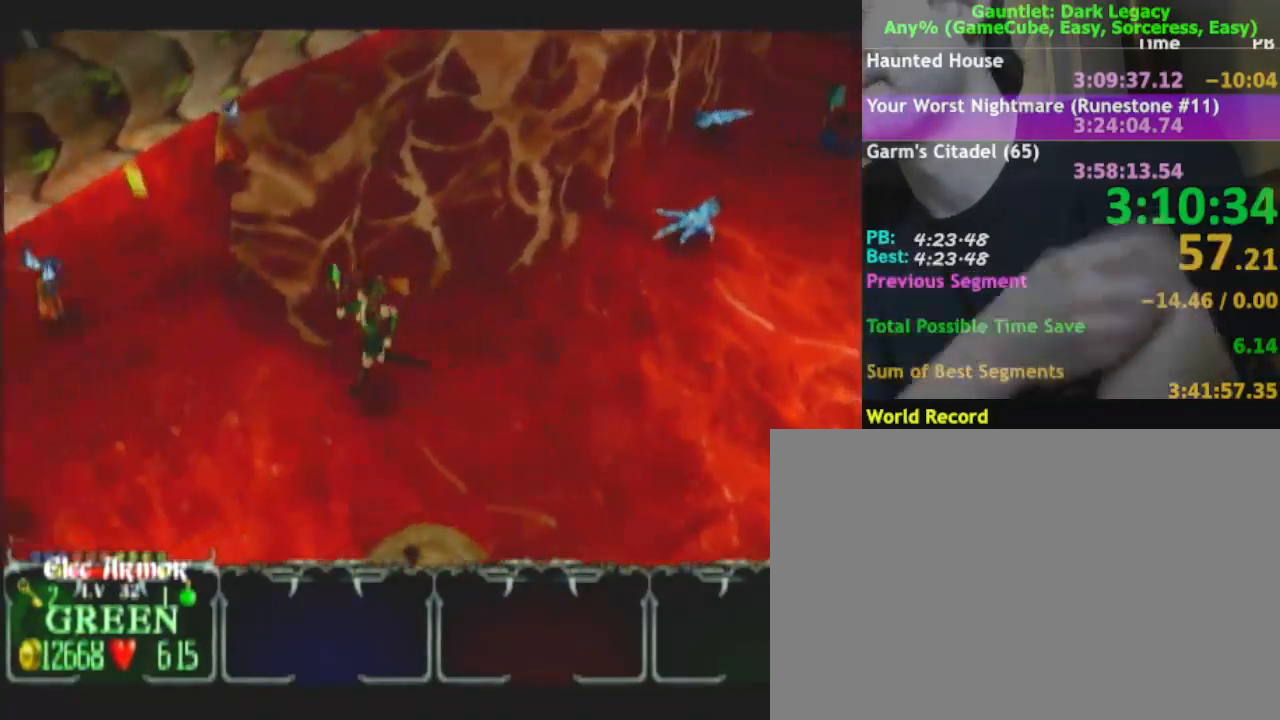
{"buttons": [], "left_stick": "up-left", "right_stick": "center", "events": [[317, "left_stick", "up-left"]]}
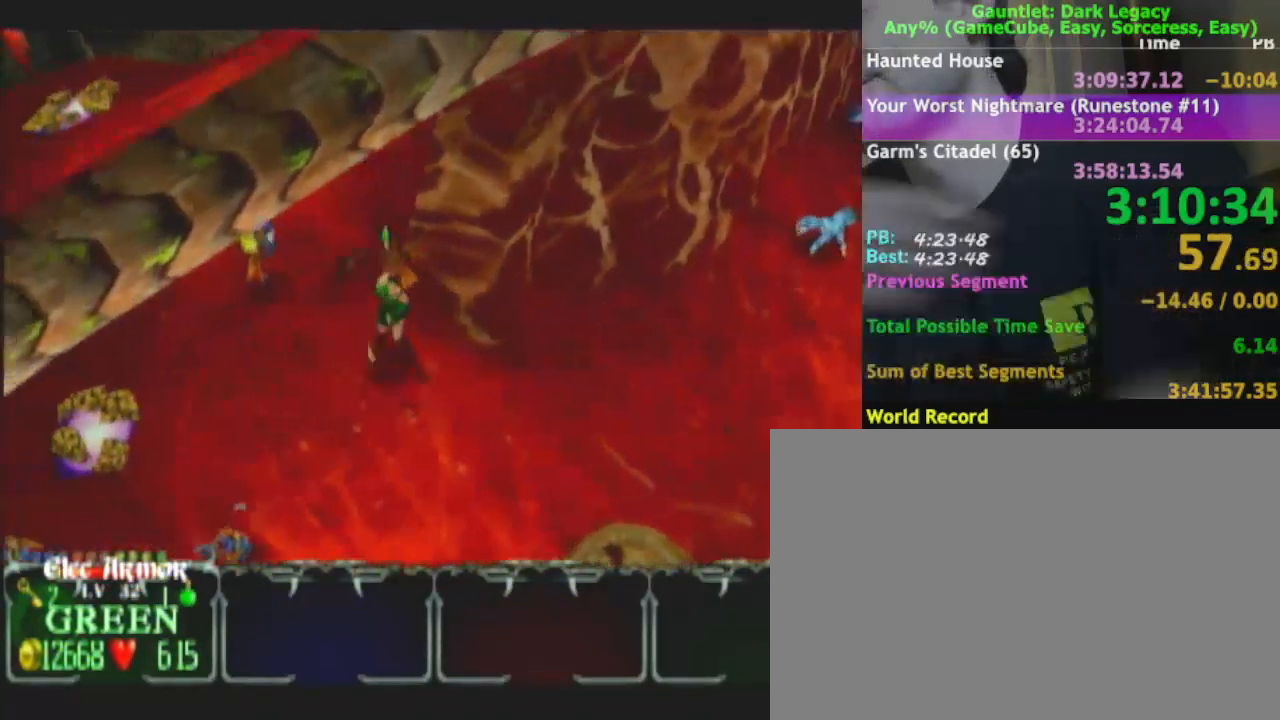
{"buttons": [], "left_stick": "up-right", "right_stick": "center", "events": [[150, "left_stick", "up"], [450, "left_stick", "up-right"]]}
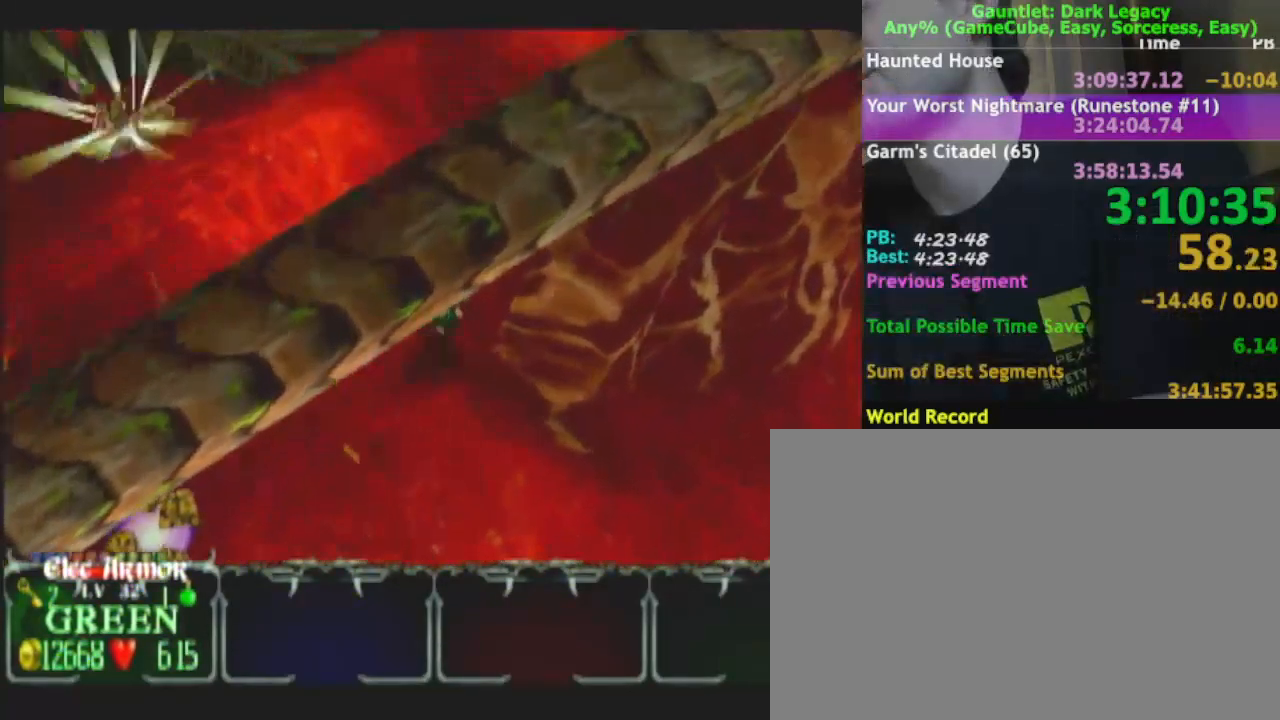
{"buttons": [], "left_stick": "up-right", "right_stick": "center", "events": []}
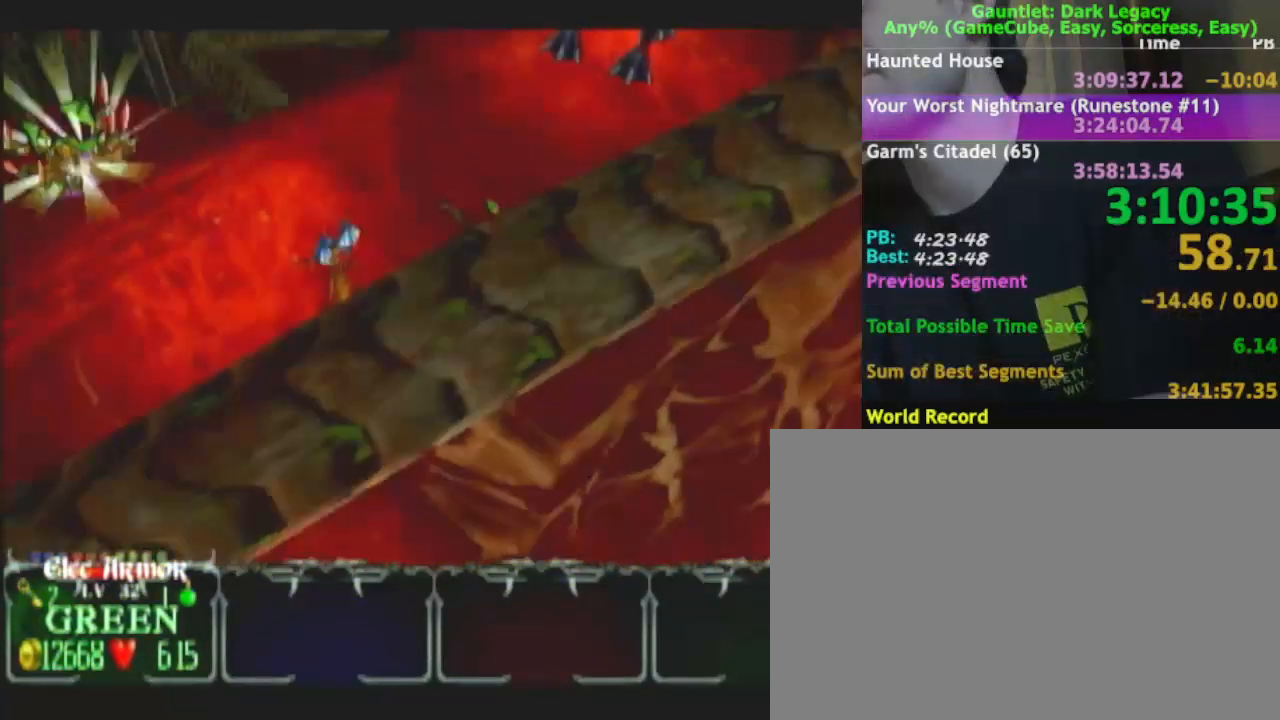
{"buttons": [], "left_stick": "up-right", "right_stick": "center", "events": []}
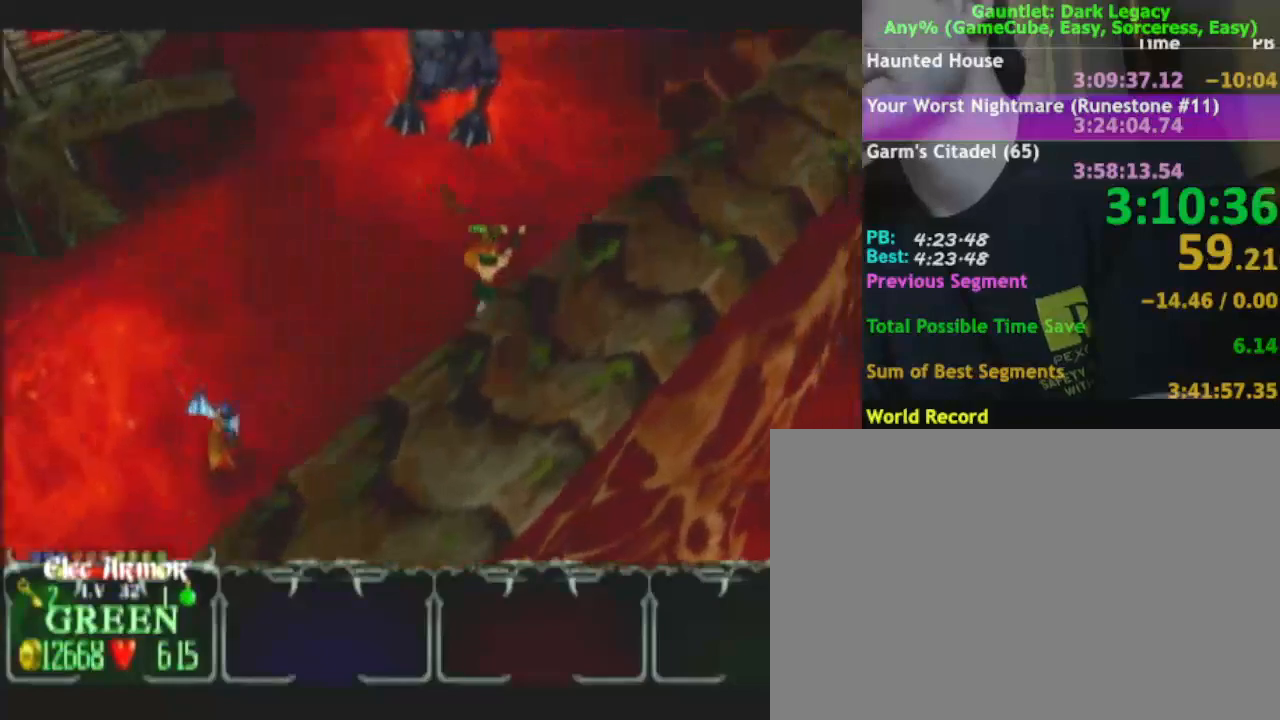
{"buttons": [], "left_stick": "up", "right_stick": "center", "events": [[283, "left_stick", "up"]]}
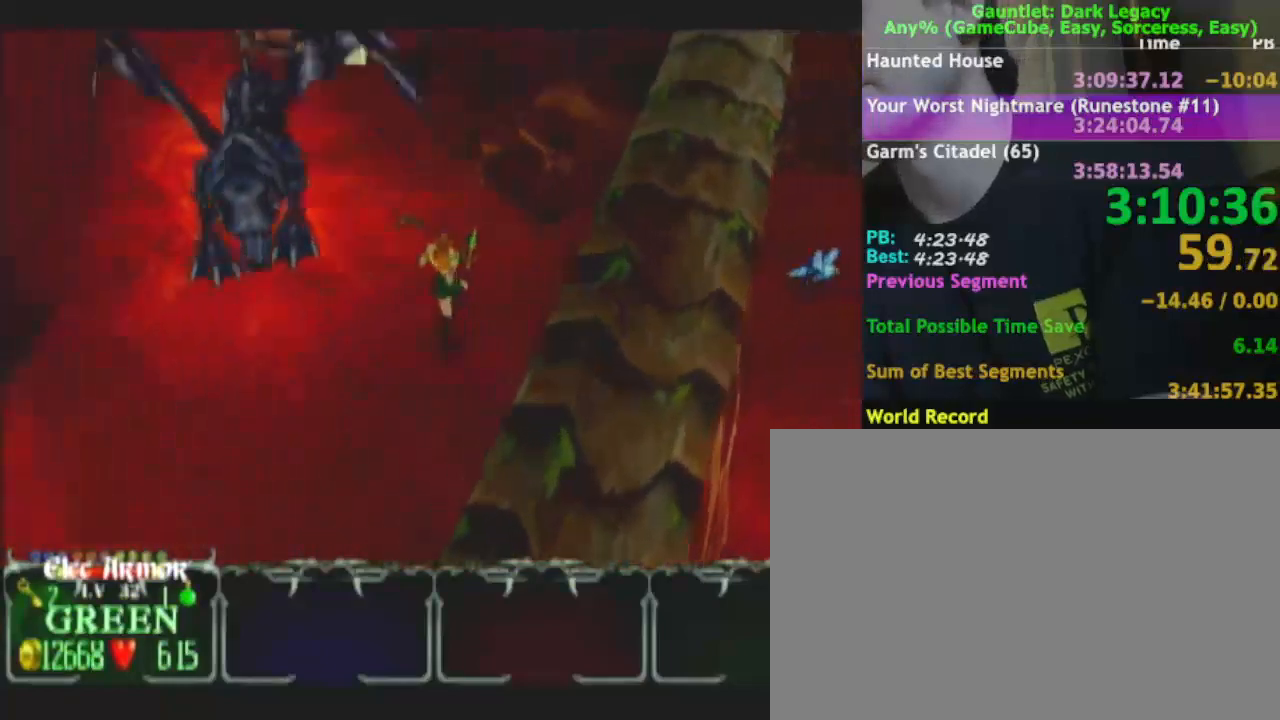
{"buttons": [], "left_stick": "up-left", "right_stick": "center", "events": [[83, "left_stick", "up-left"]]}
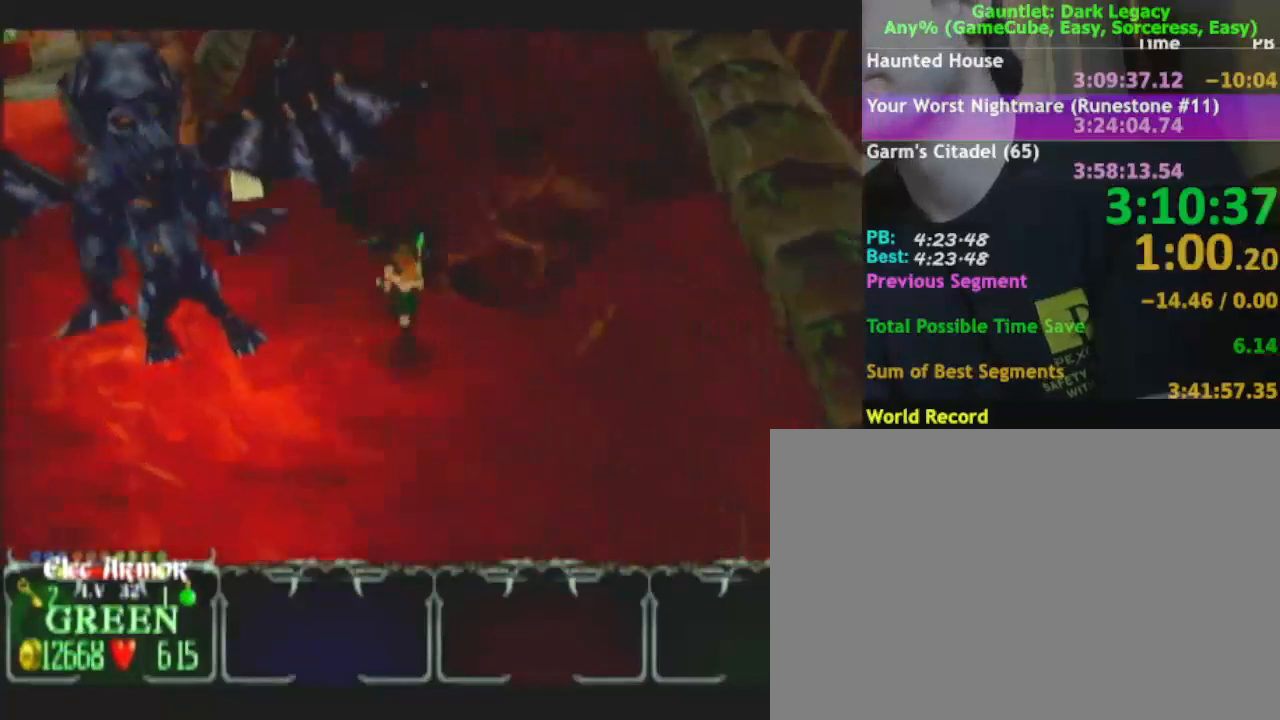
{"buttons": [], "left_stick": "up-left", "right_stick": "center", "events": []}
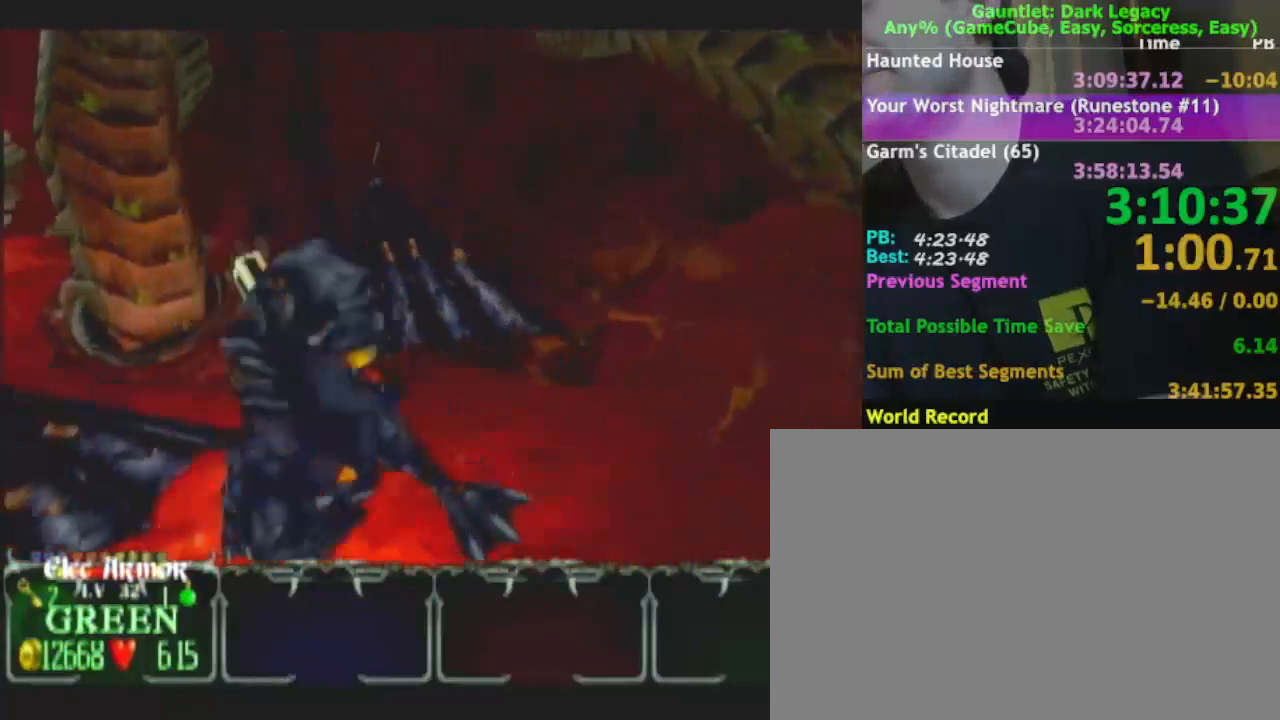
{"buttons": [], "left_stick": "down-left", "right_stick": "center", "events": [[250, "left_stick", "left"], [417, "left_stick", "down-left"]]}
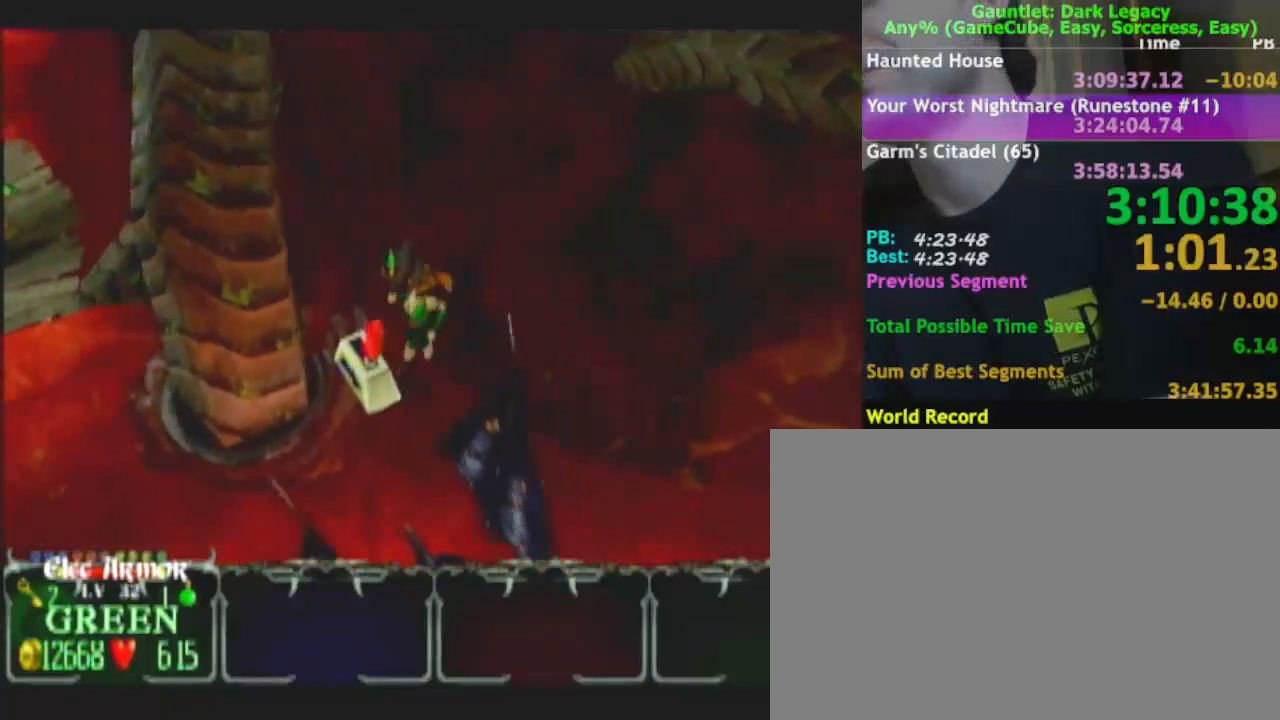
{"buttons": [], "left_stick": "down-right", "right_stick": "center", "events": [[33, "left_stick", "down-right"], [267, "left_stick", "center"], [383, "left_stick", "down-right"]]}